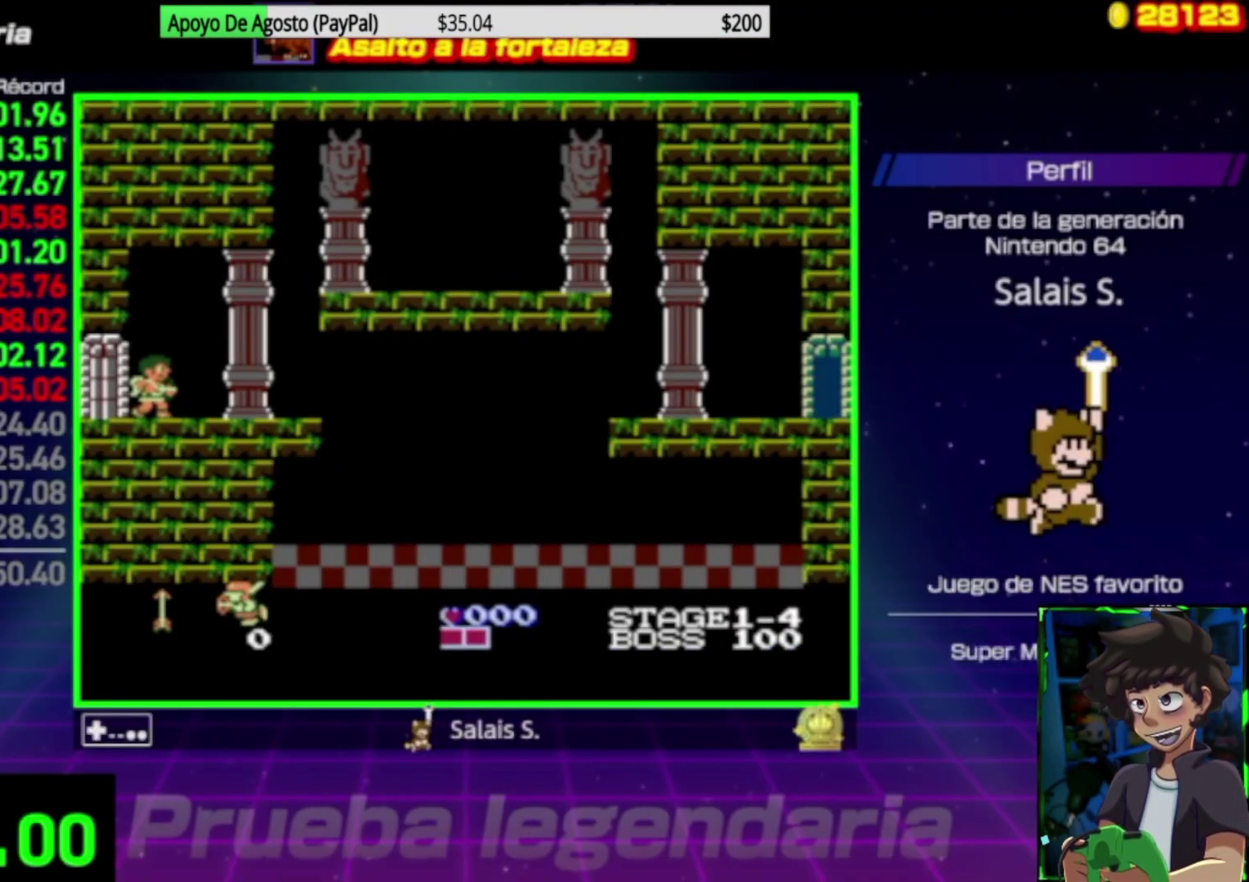
Gameplay with a controller (Nintendo layout); each line is a JSON object with the inputs held at the frame after it. "events" lists button and stick changes between this image and that frame as [ms after this image, input, new state], when the widget could be followed in between. Not read: L3 R3.
{"buttons": [], "events": []}
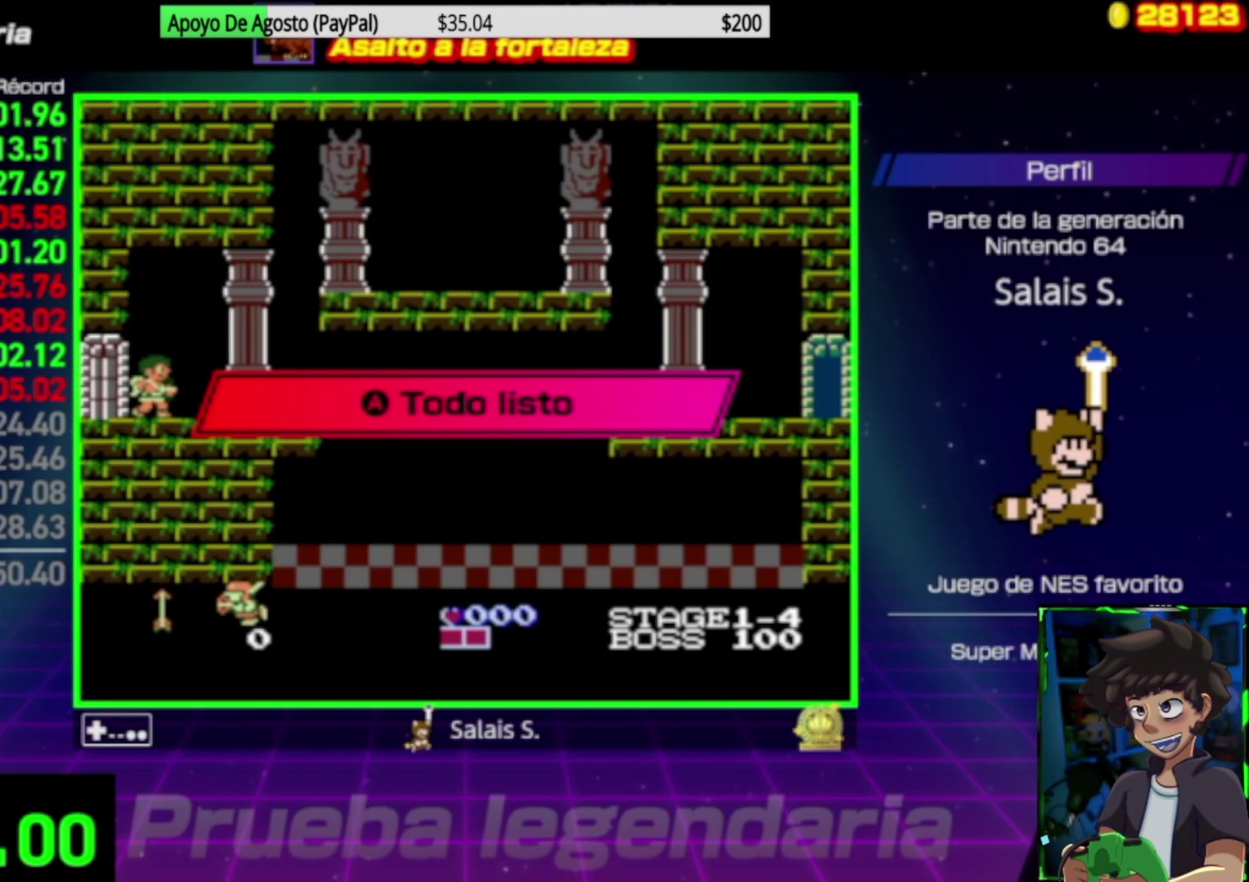
{"buttons": ["A"], "events": [[300, "A", "down"], [433, "A", "up"], [500, "A", "down"]]}
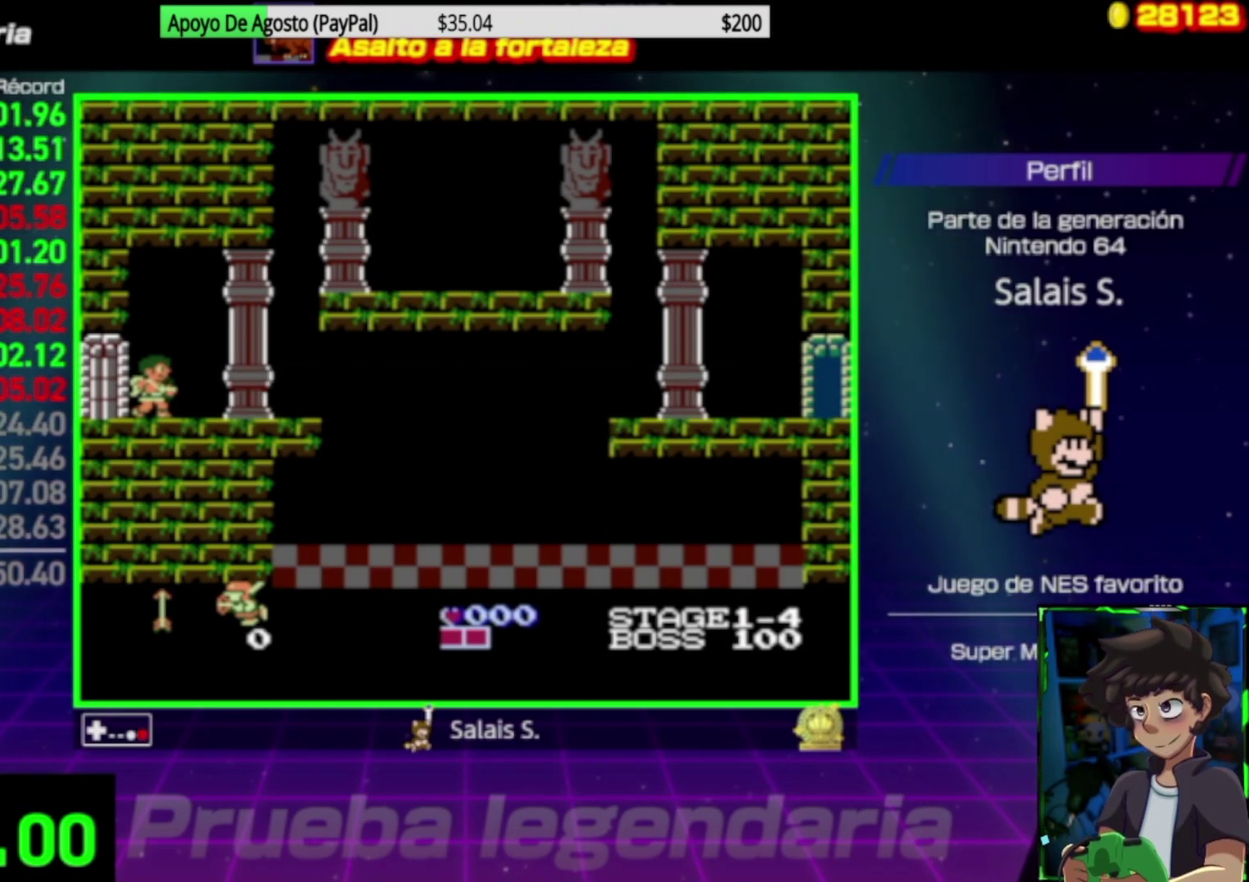
{"buttons": [], "events": [[100, "A", "up"]]}
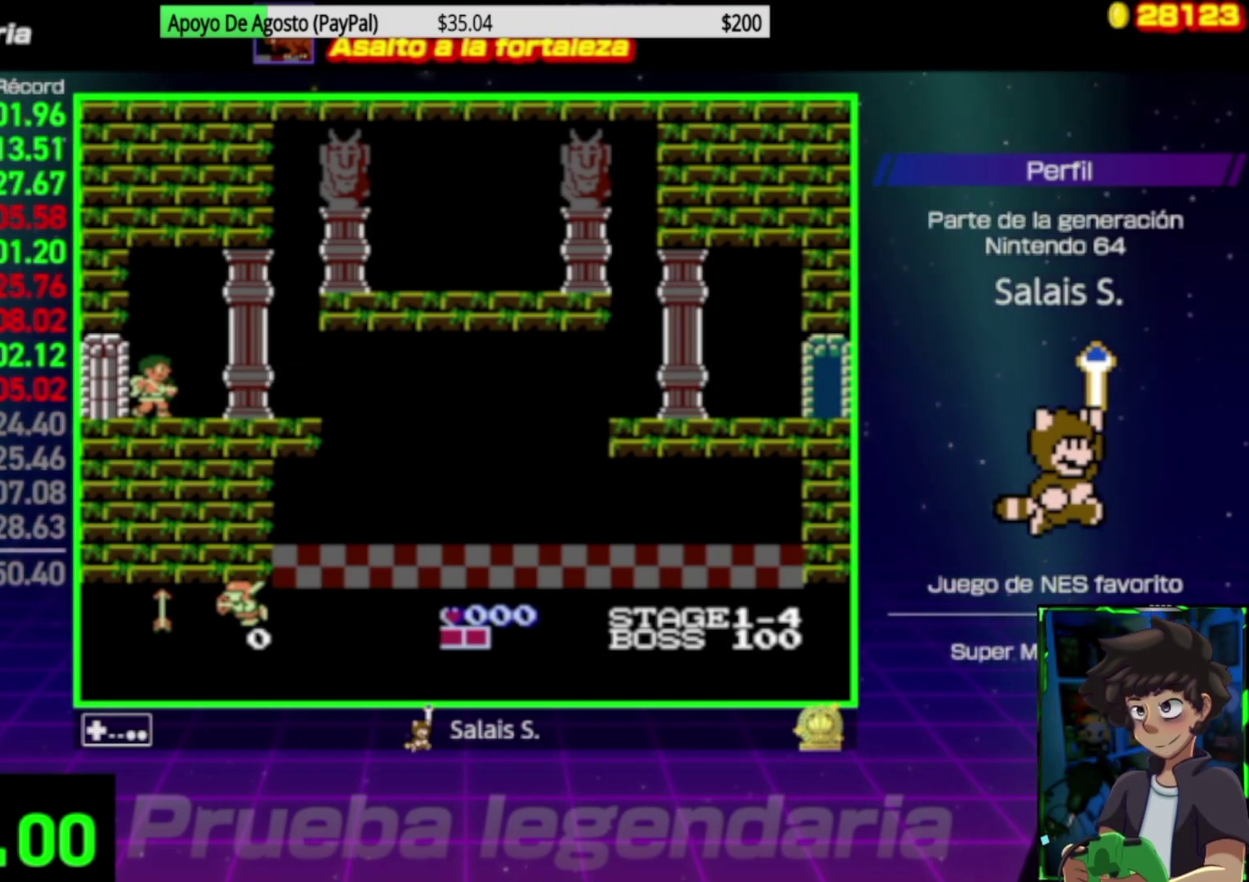
{"buttons": ["DPAD_RIGHT"], "events": [[400, "DPAD_RIGHT", "down"]]}
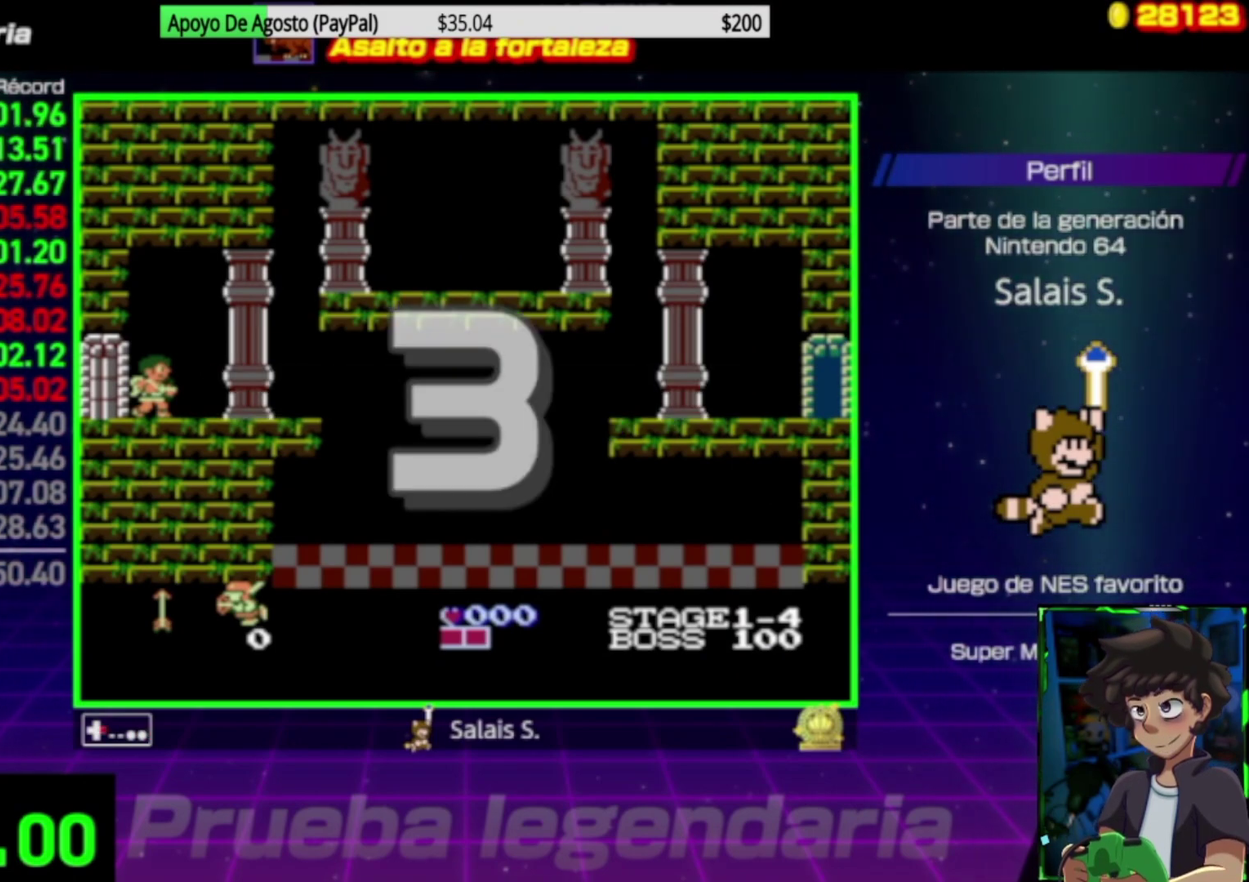
{"buttons": ["DPAD_RIGHT"], "events": []}
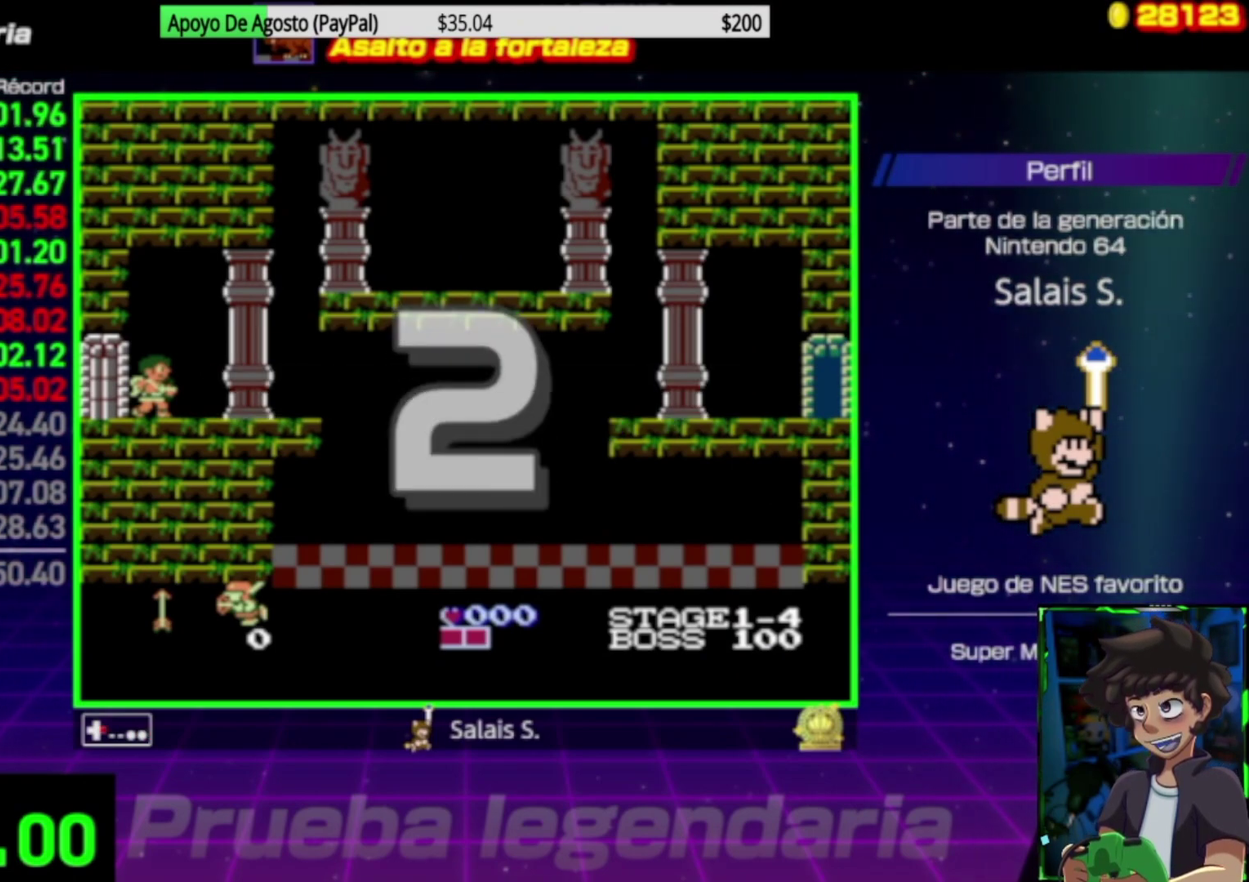
{"buttons": ["DPAD_RIGHT"], "events": []}
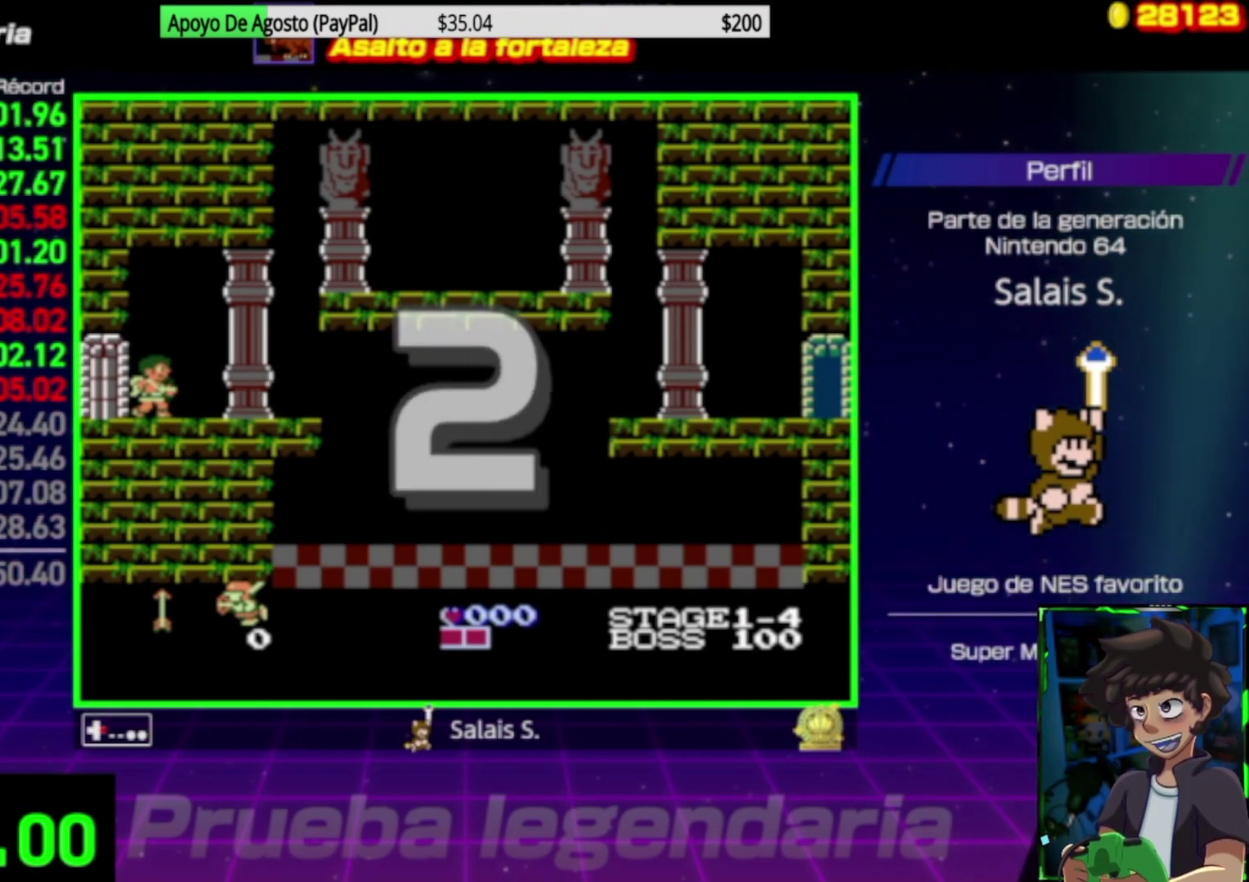
{"buttons": ["DPAD_RIGHT"], "events": []}
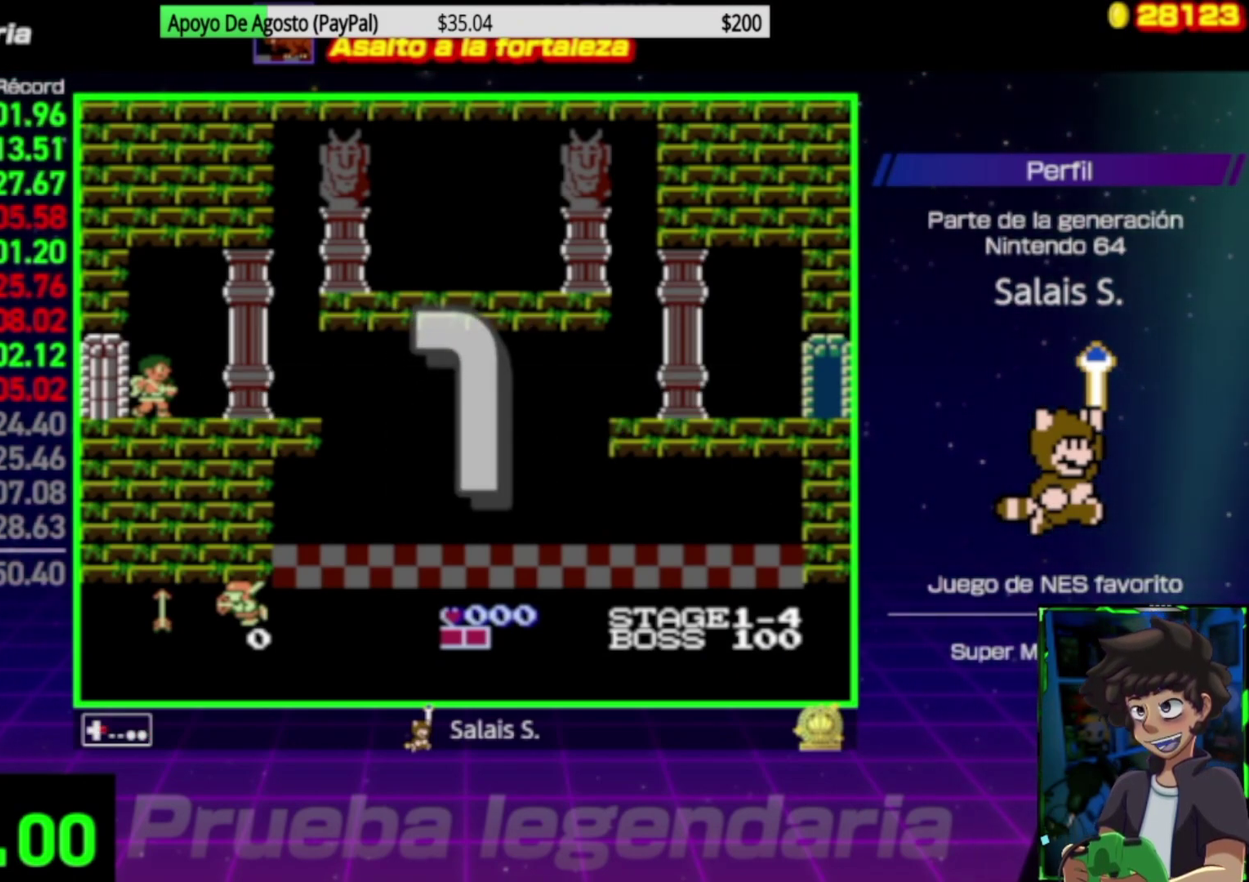
{"buttons": ["DPAD_RIGHT"], "events": []}
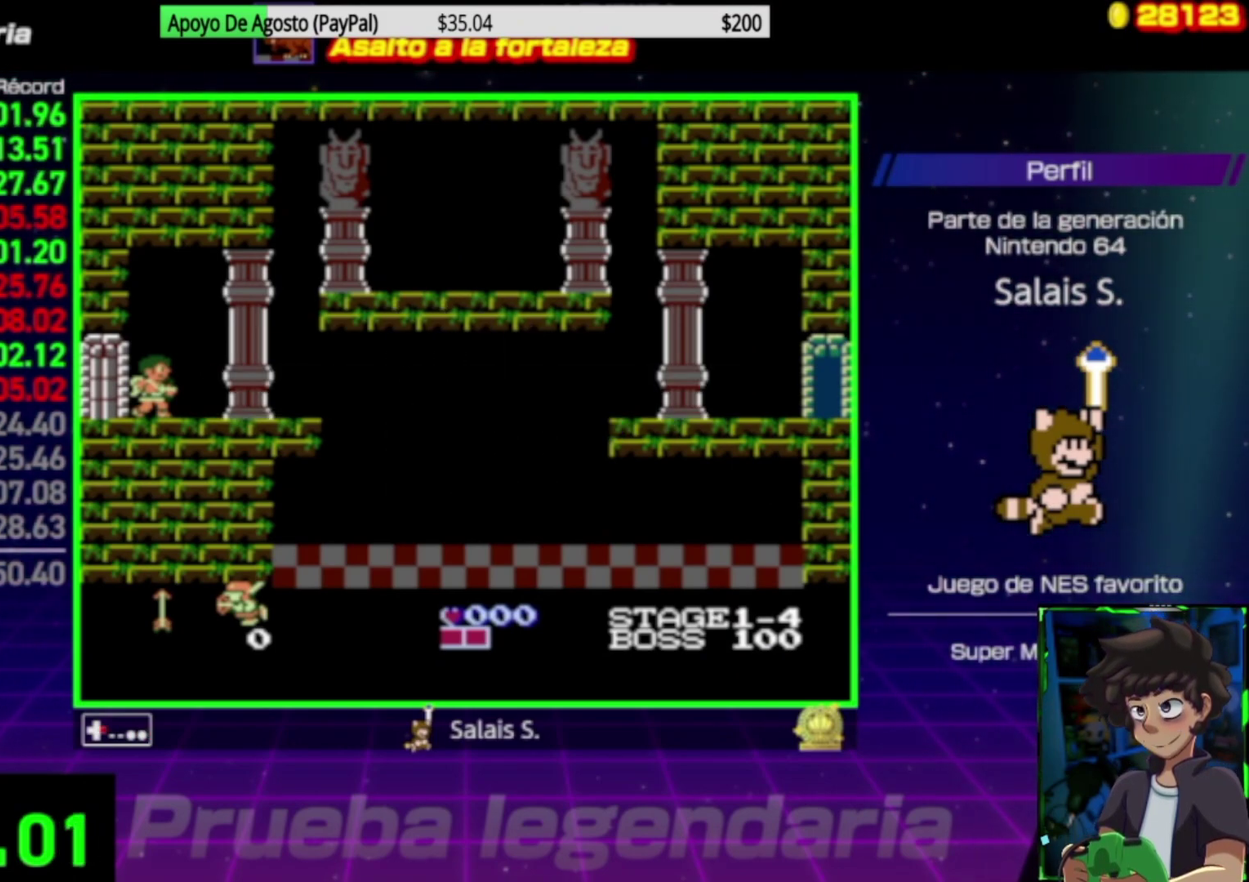
{"buttons": ["A", "DPAD_RIGHT"], "events": [[500, "A", "down"]]}
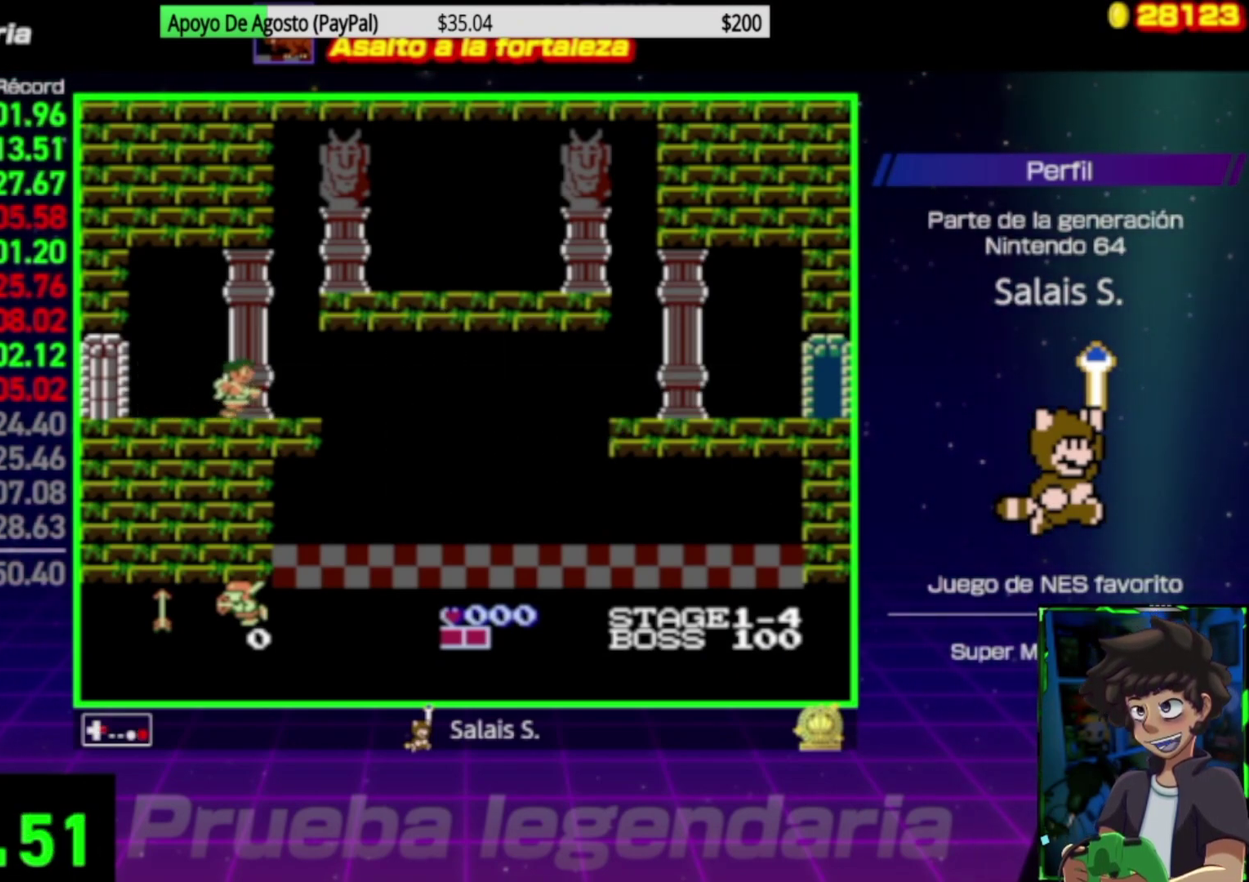
{"buttons": ["A", "DPAD_DOWN", "DPAD_RIGHT"], "events": [[100, "DPAD_DOWN", "down"]]}
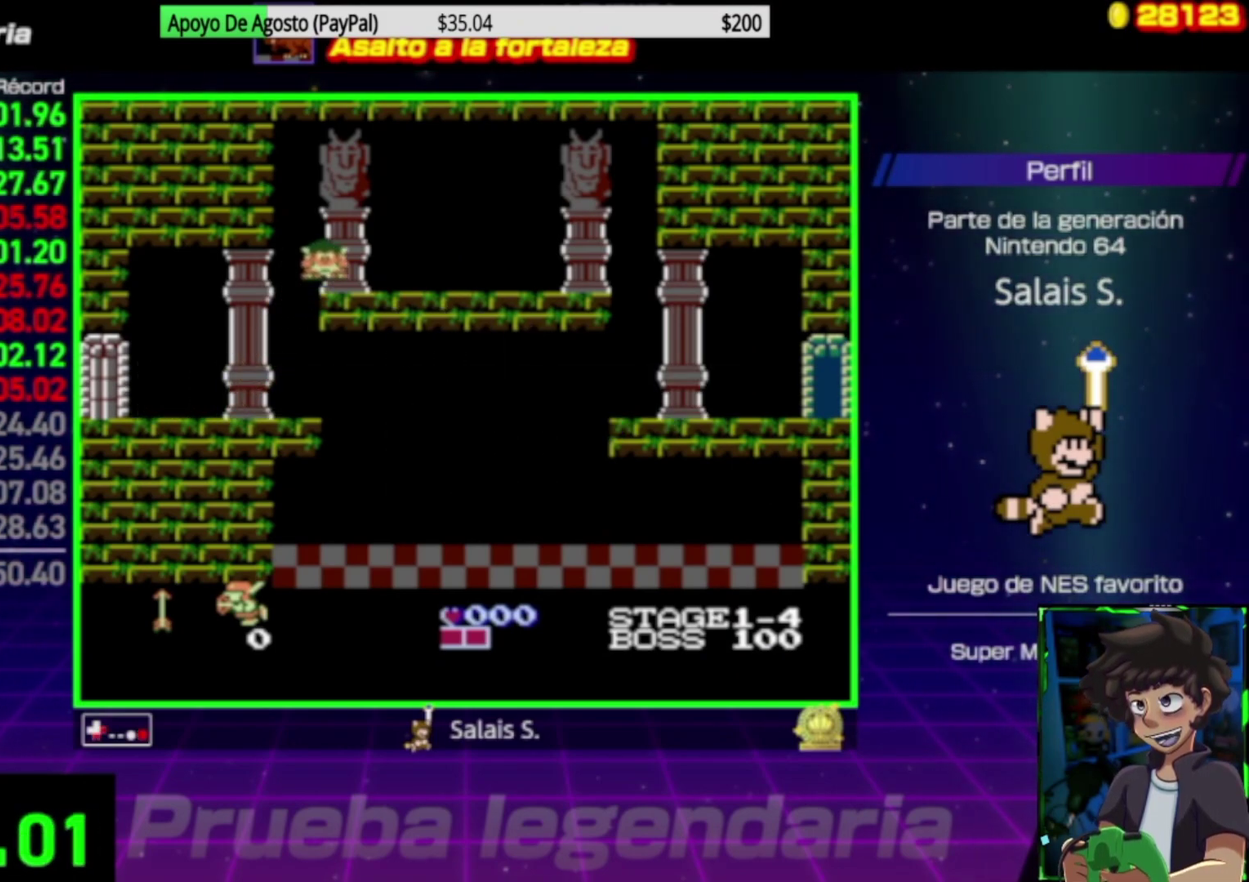
{"buttons": ["DPAD_RIGHT"], "events": [[33, "A", "up"], [133, "DPAD_DOWN", "up"]]}
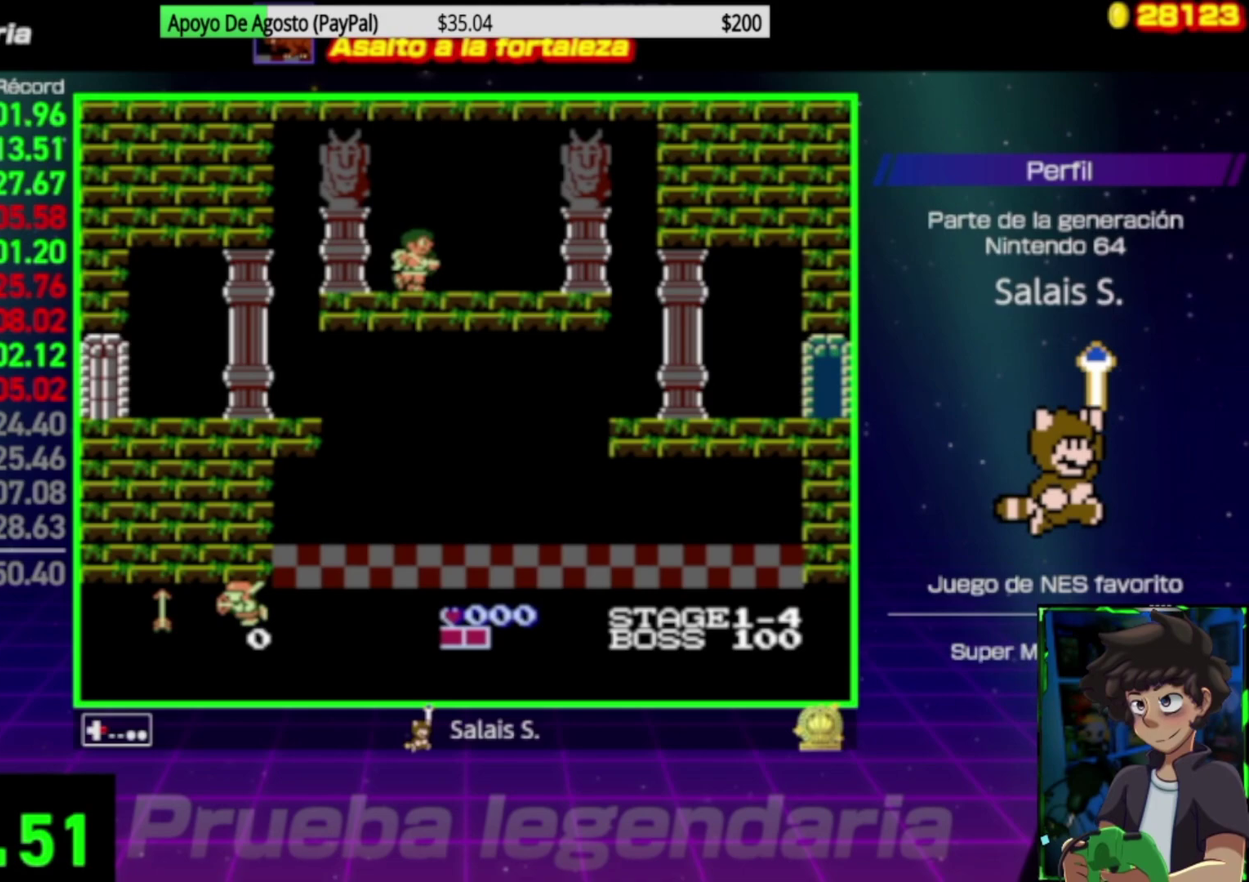
{"buttons": ["A", "DPAD_RIGHT"], "events": [[467, "A", "down"]]}
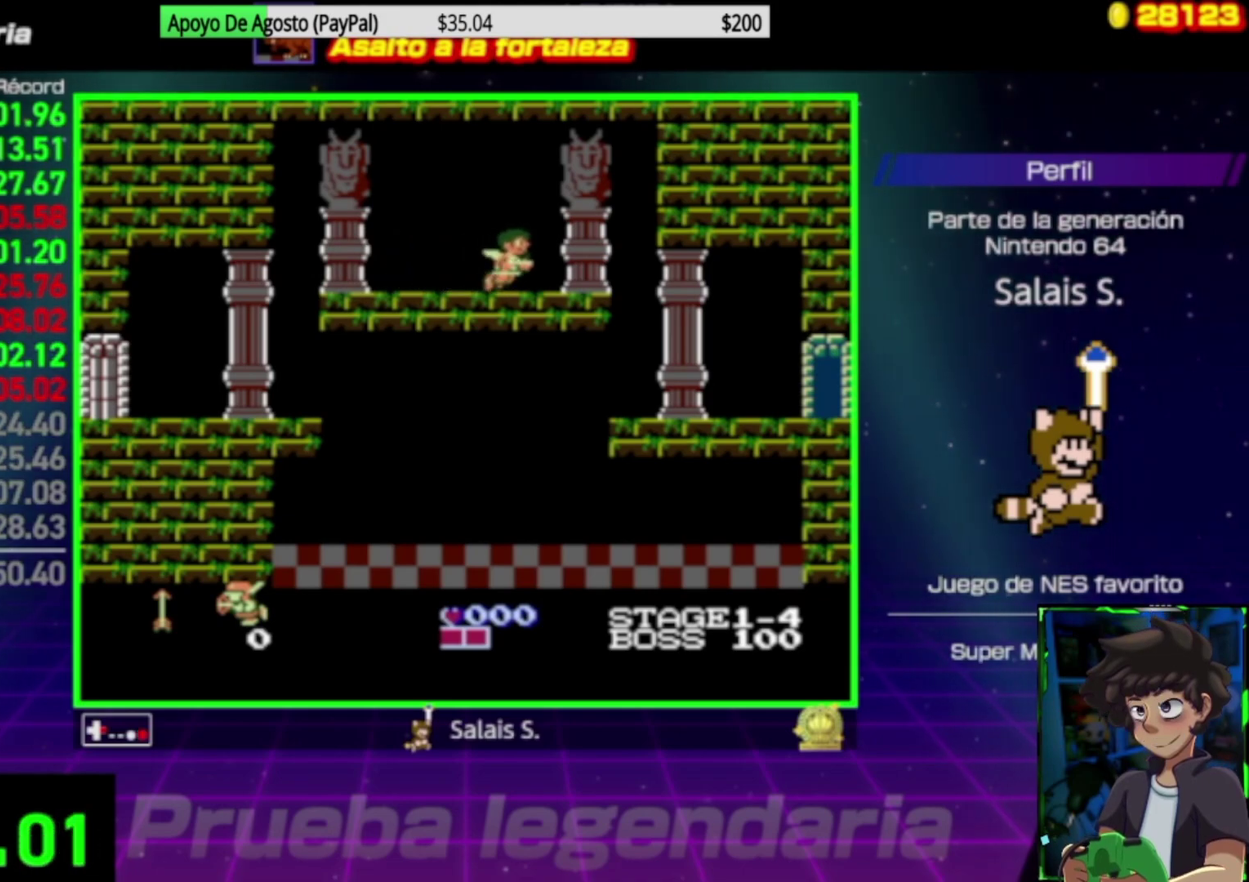
{"buttons": ["DPAD_DOWN", "DPAD_RIGHT"], "events": [[33, "A", "up"], [33, "DPAD_DOWN", "down"]]}
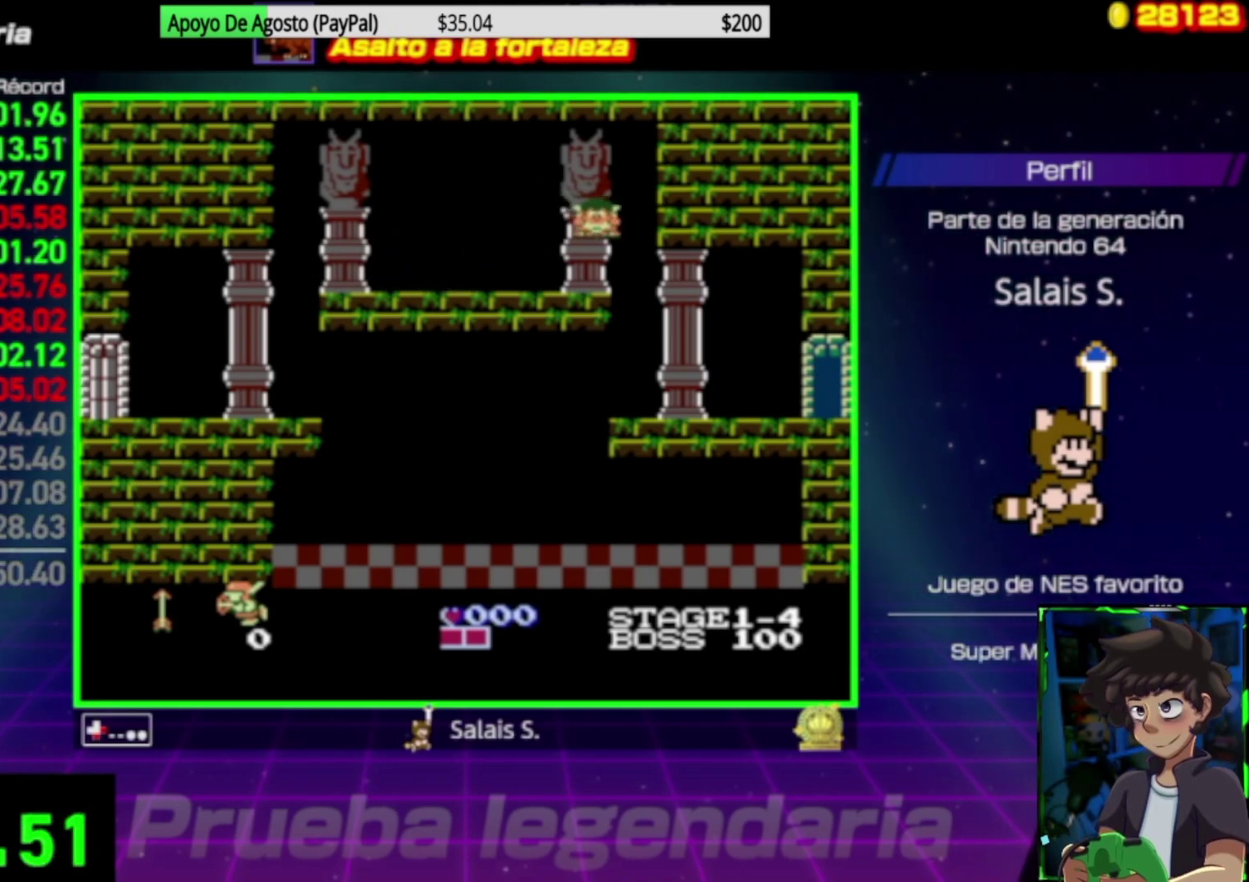
{"buttons": ["DPAD_RIGHT"], "events": [[467, "DPAD_DOWN", "up"]]}
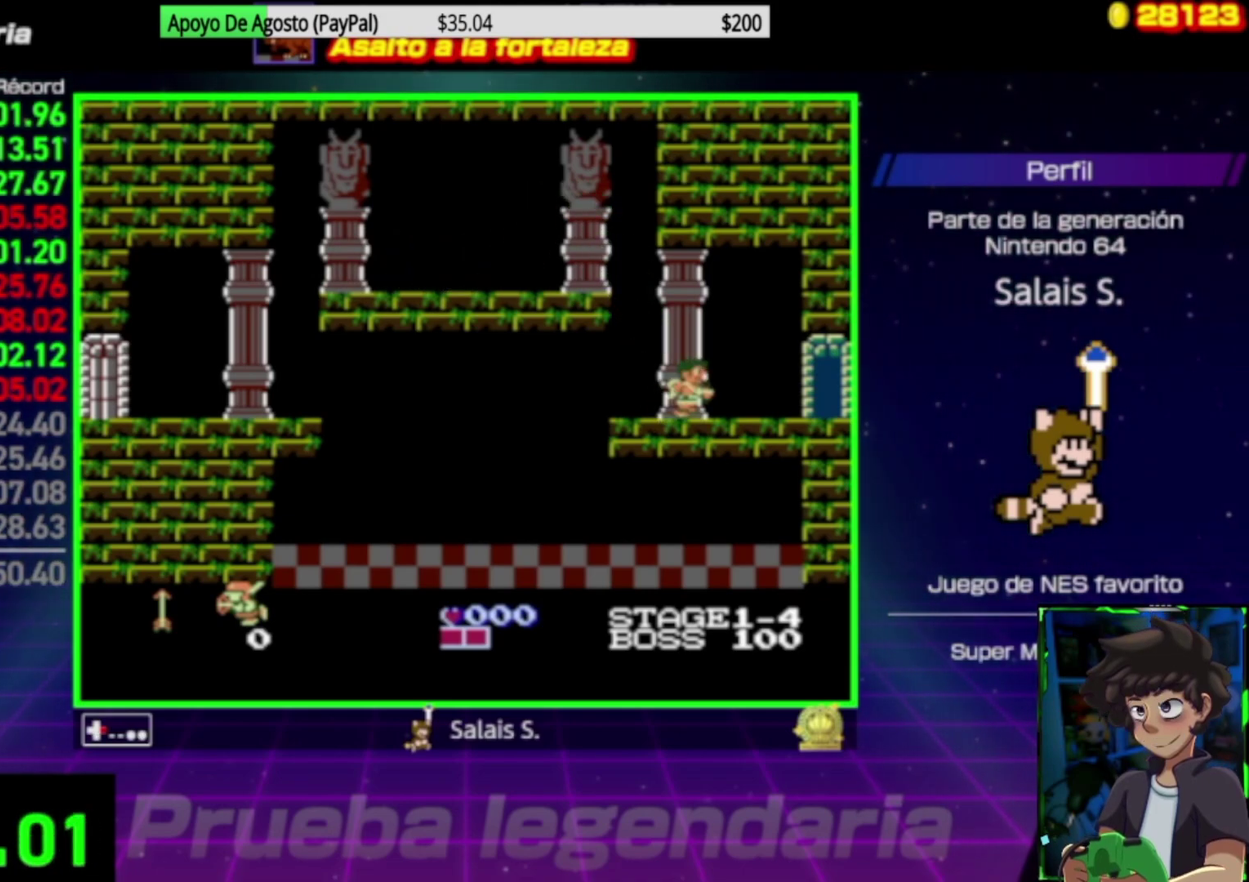
{"buttons": ["DPAD_RIGHT"], "events": []}
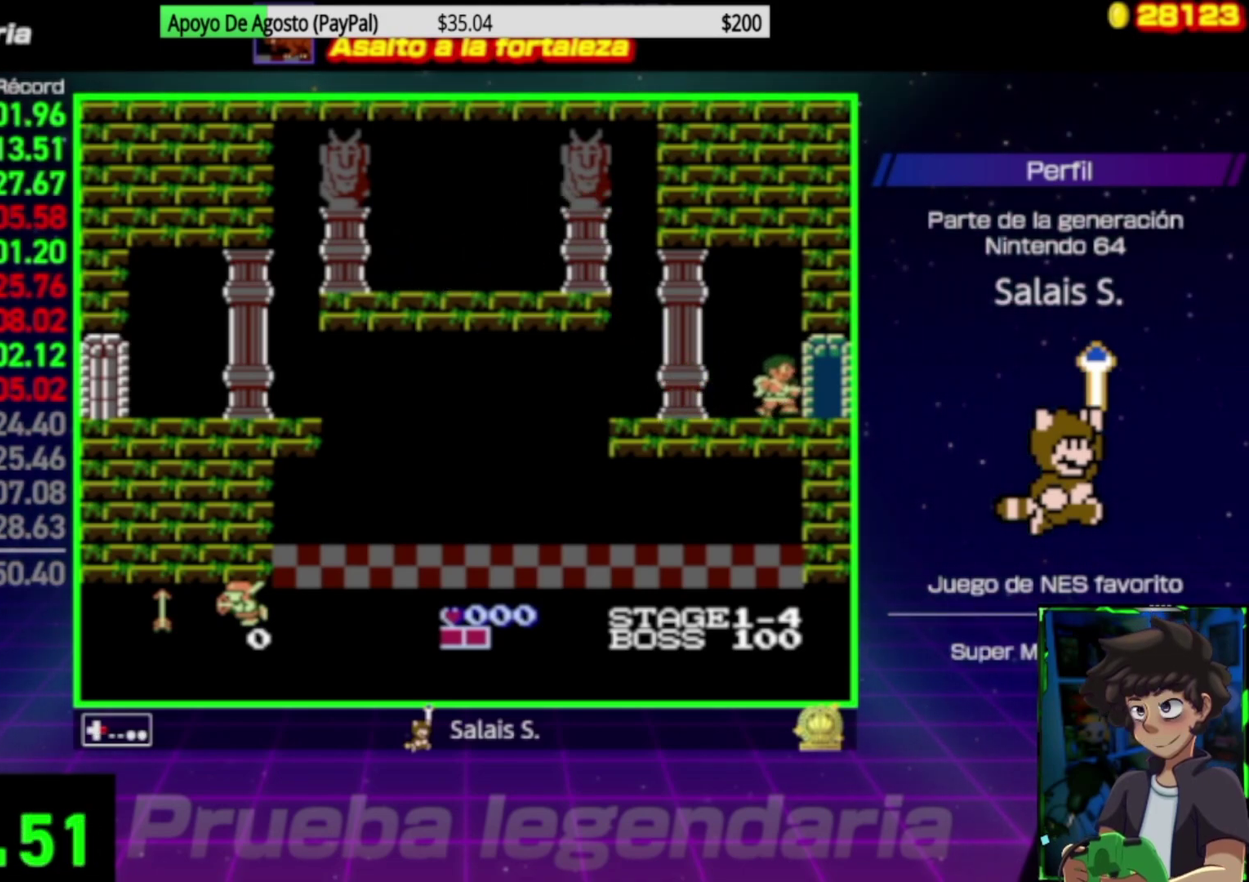
{"buttons": ["DPAD_RIGHT"], "events": []}
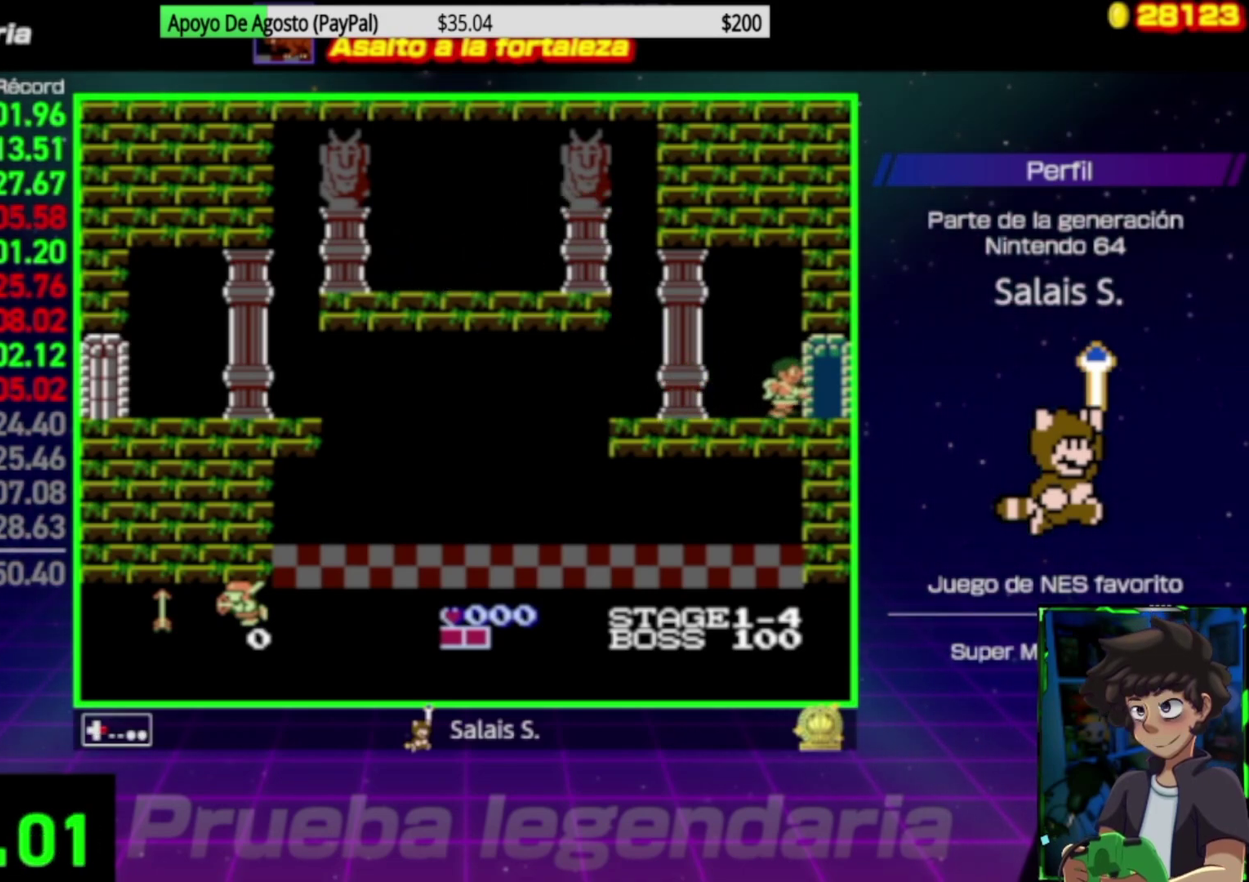
{"buttons": ["DPAD_RIGHT"], "events": []}
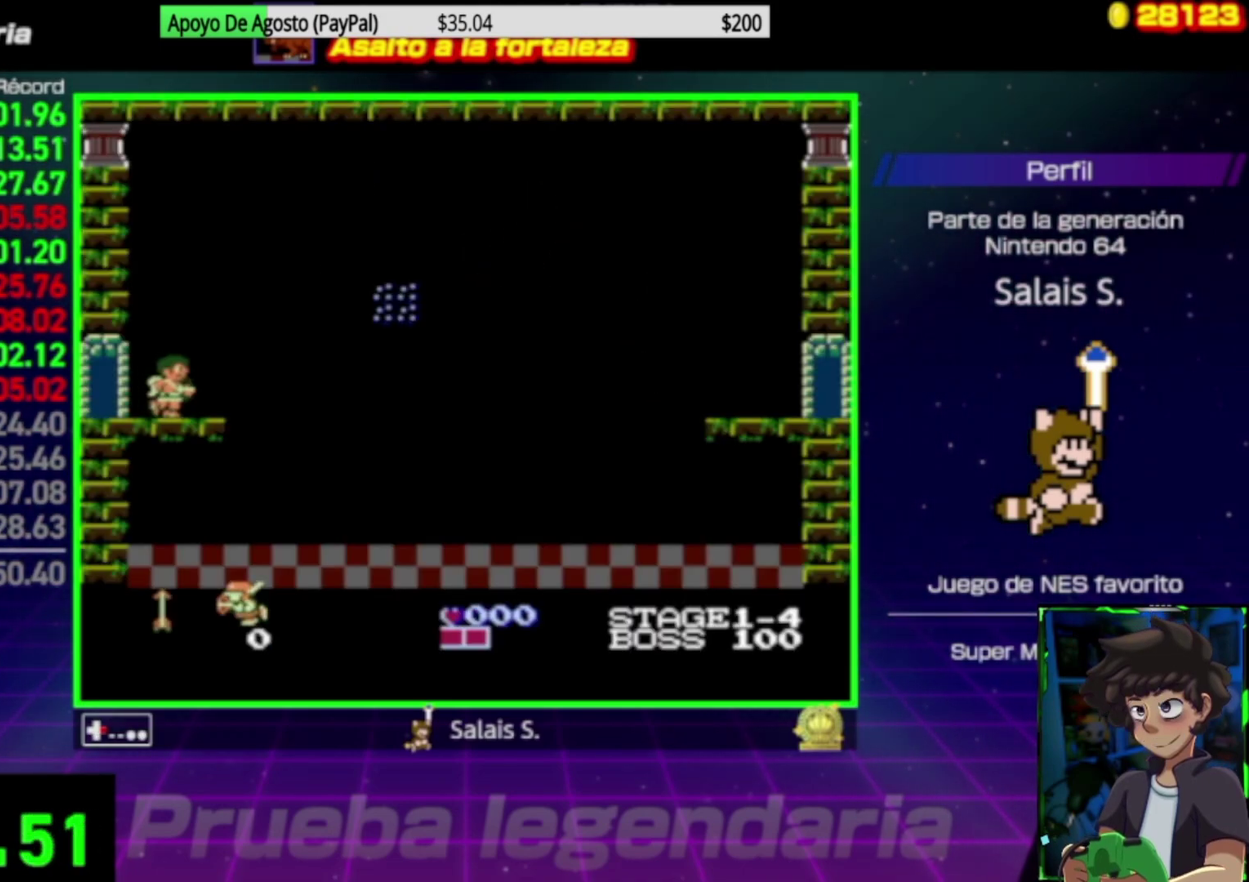
{"buttons": ["DPAD_RIGHT"], "events": []}
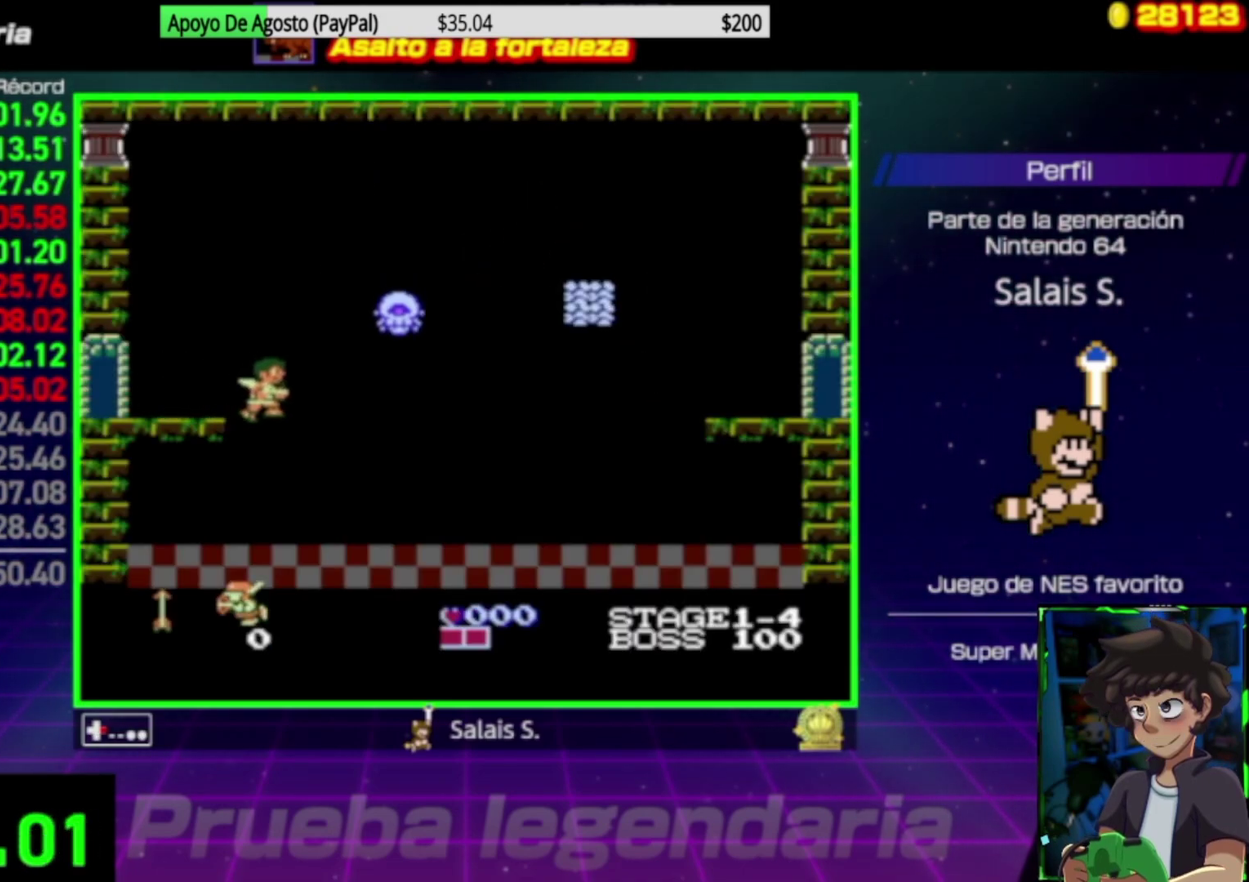
{"buttons": ["DPAD_DOWN", "DPAD_RIGHT"], "events": [[267, "DPAD_DOWN", "down"]]}
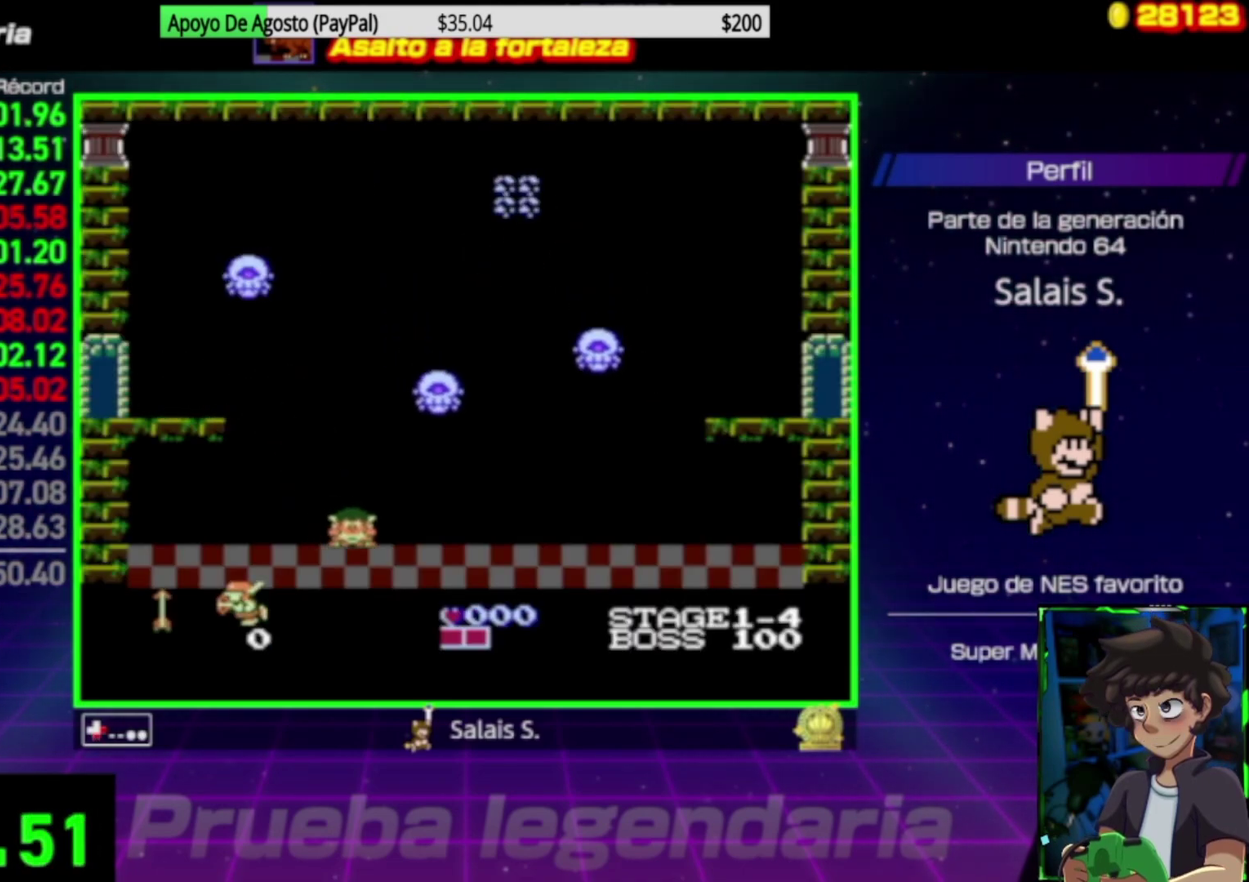
{"buttons": ["DPAD_DOWN", "DPAD_RIGHT"], "events": []}